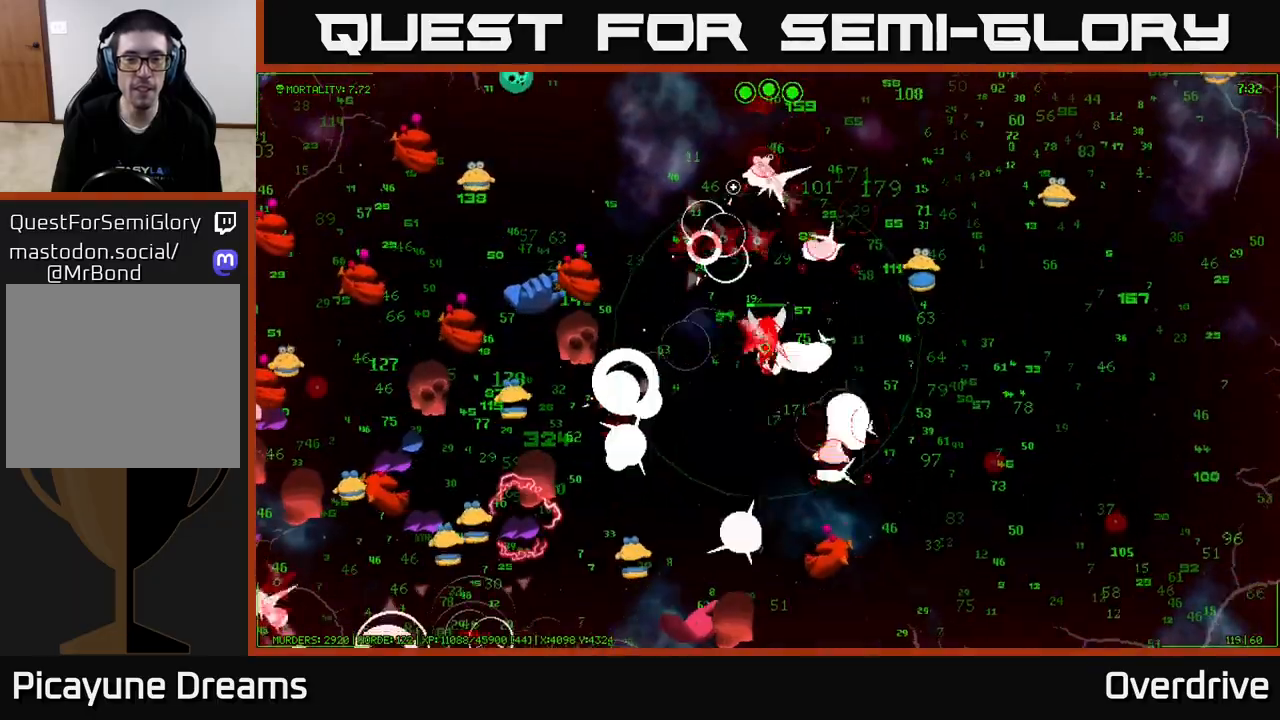
Gameplay with a controller (Xbox layout); each line is a JSON object with the inputs held at the frame after it. "events" lists button and stick changes between this image and that frame as [ms after this image, input, new state], when the widget could be followed in between.
{"buttons": [], "left_stick": "up", "right_stick": "up-right", "events": [[100, "right_stick", "up-left"], [450, "left_stick", "up"], [483, "right_stick", "up-right"]]}
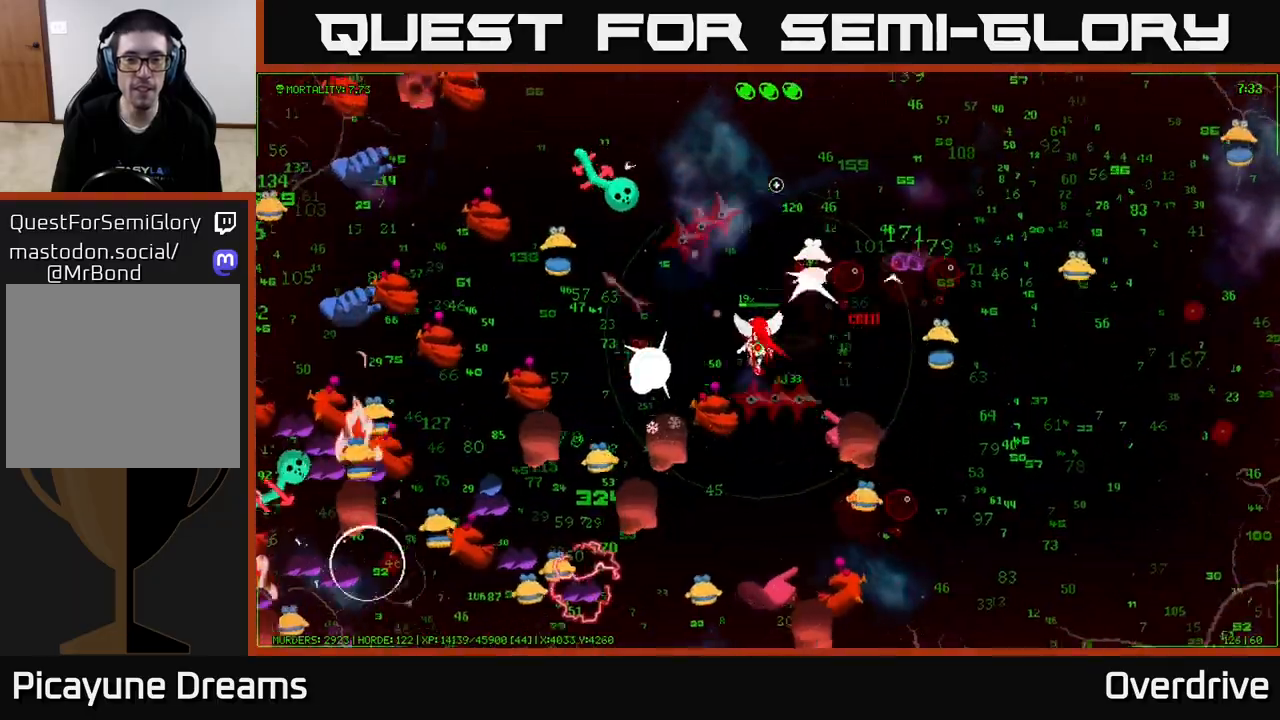
{"buttons": [], "left_stick": "up-right", "right_stick": "right", "events": [[317, "right_stick", "right"], [467, "left_stick", "up-right"]]}
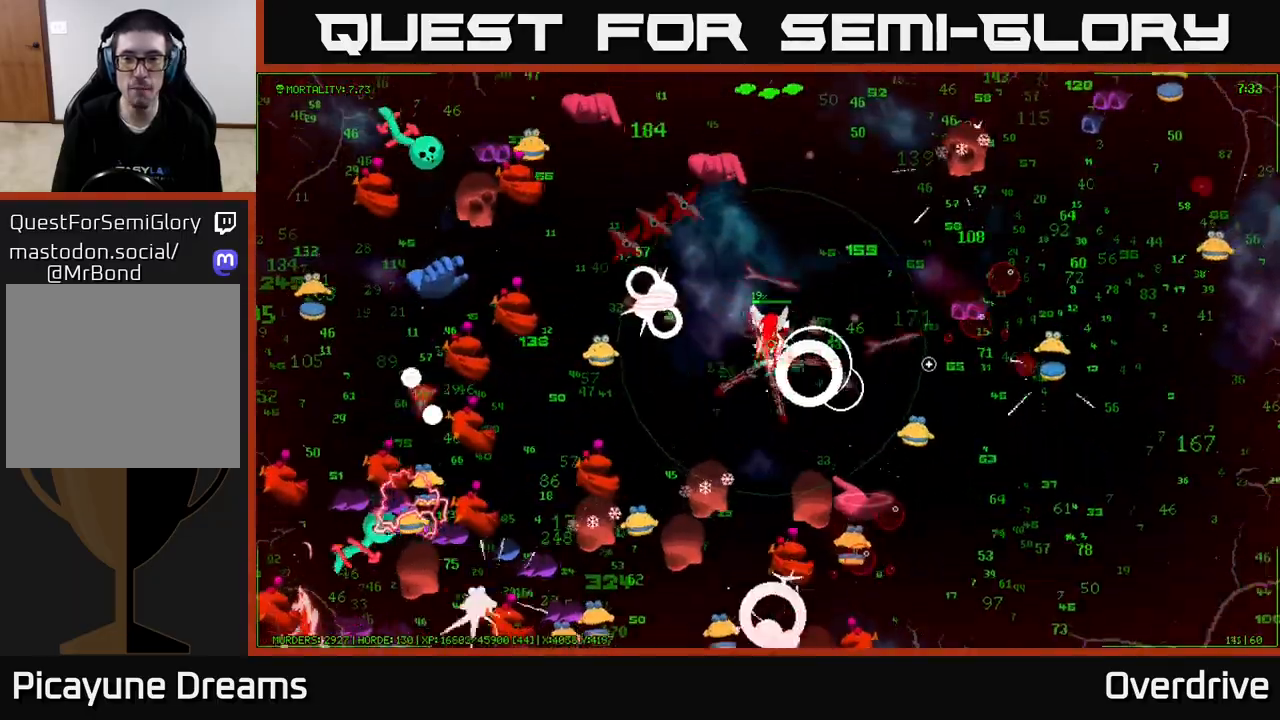
{"buttons": [], "left_stick": "up", "right_stick": "up-right", "events": [[167, "right_stick", "up-right"], [367, "left_stick", "up"]]}
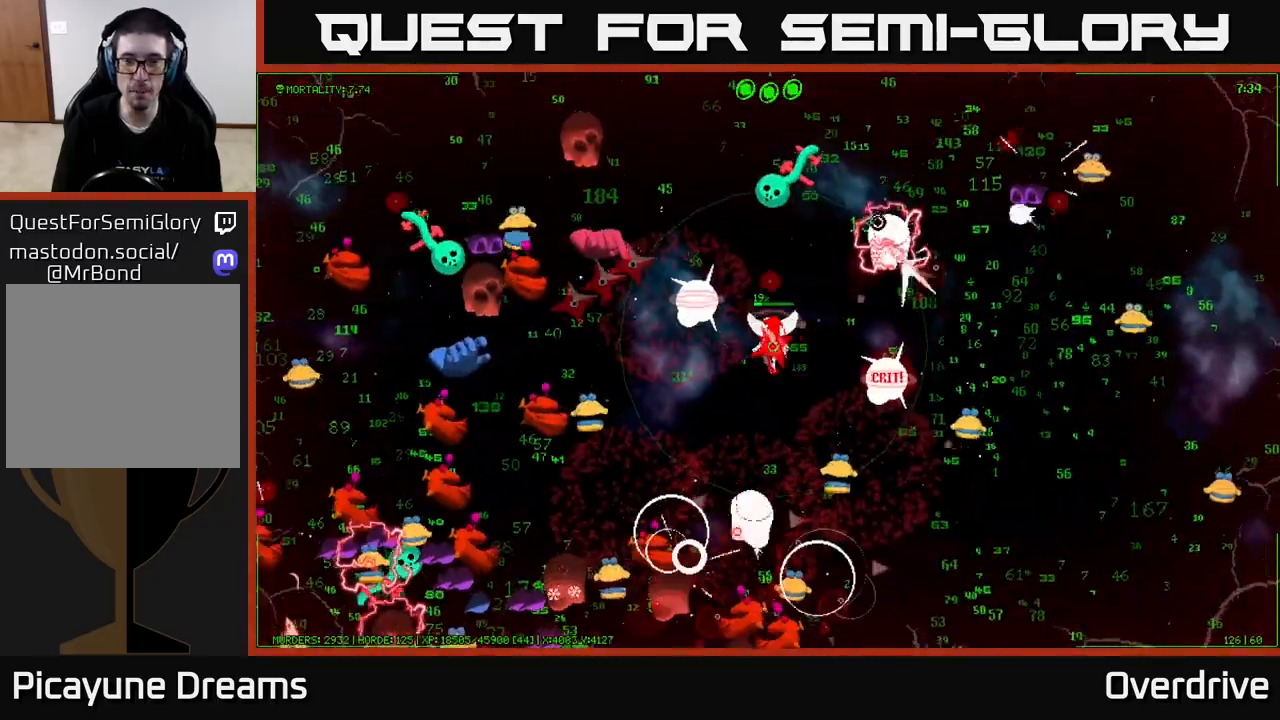
{"buttons": [], "left_stick": "up-right", "right_stick": "up-right", "events": [[133, "left_stick", "right"], [433, "left_stick", "up-right"]]}
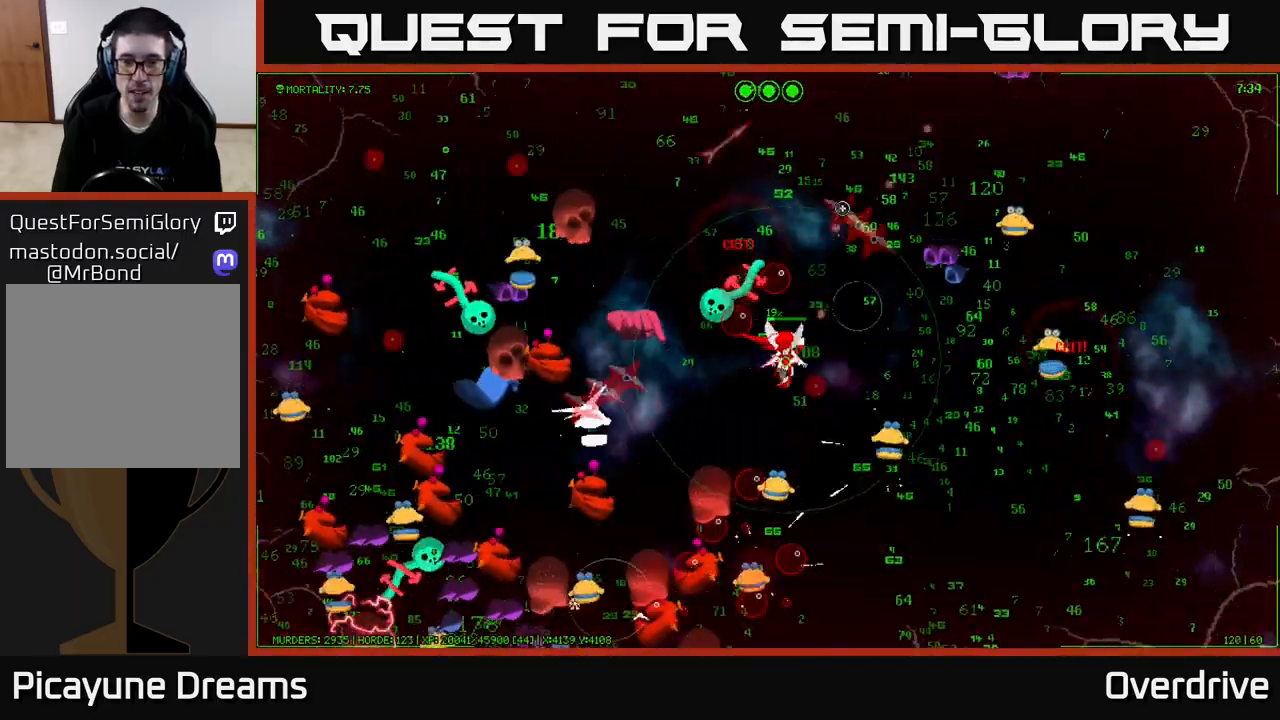
{"buttons": [], "left_stick": "up-left", "right_stick": "up-left", "events": [[217, "left_stick", "up"], [367, "right_stick", "up-left"], [450, "left_stick", "up-left"]]}
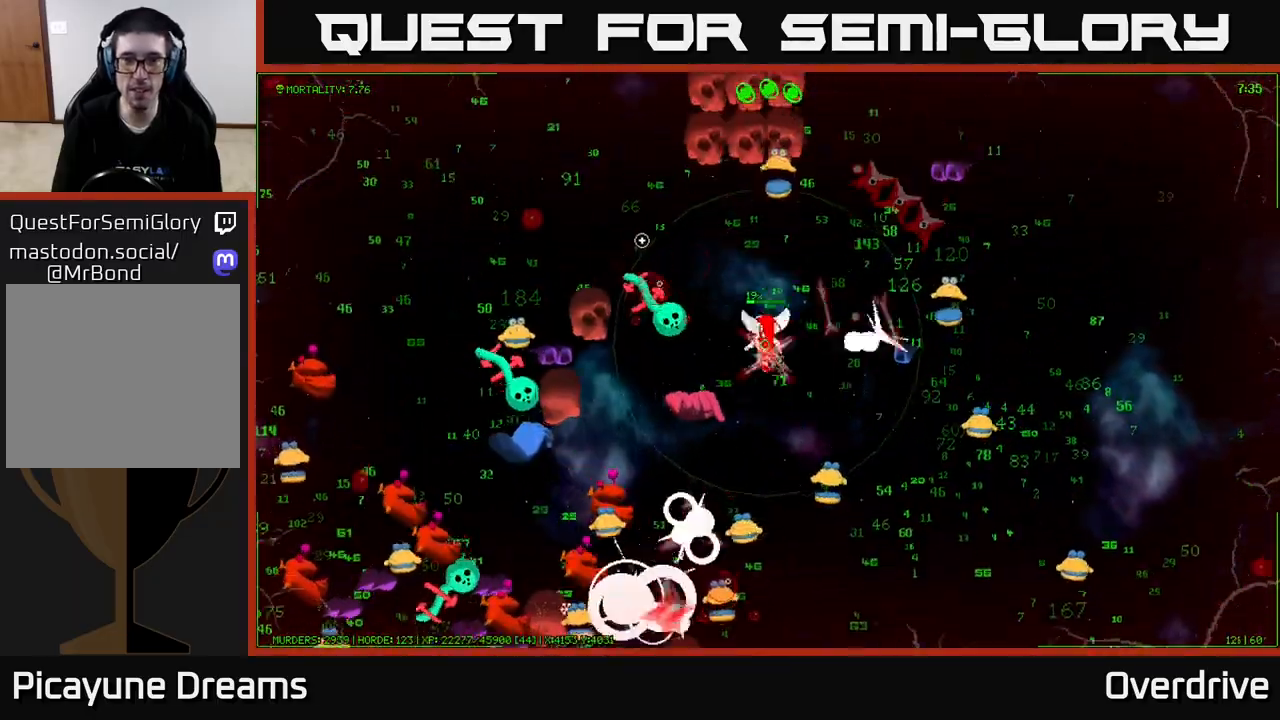
{"buttons": [], "left_stick": "up-left", "right_stick": "left", "events": [[217, "right_stick", "left"]]}
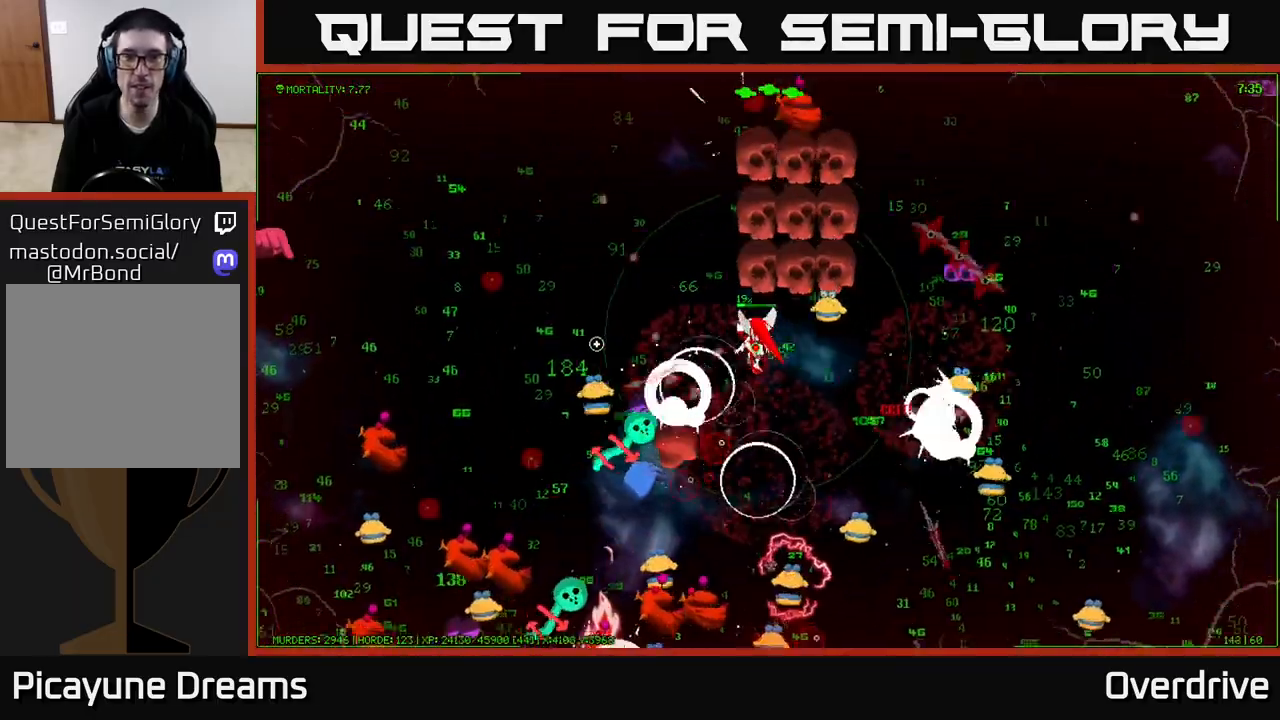
{"buttons": [], "left_stick": "up-left", "right_stick": "up-right", "events": [[17, "right_stick", "up-right"]]}
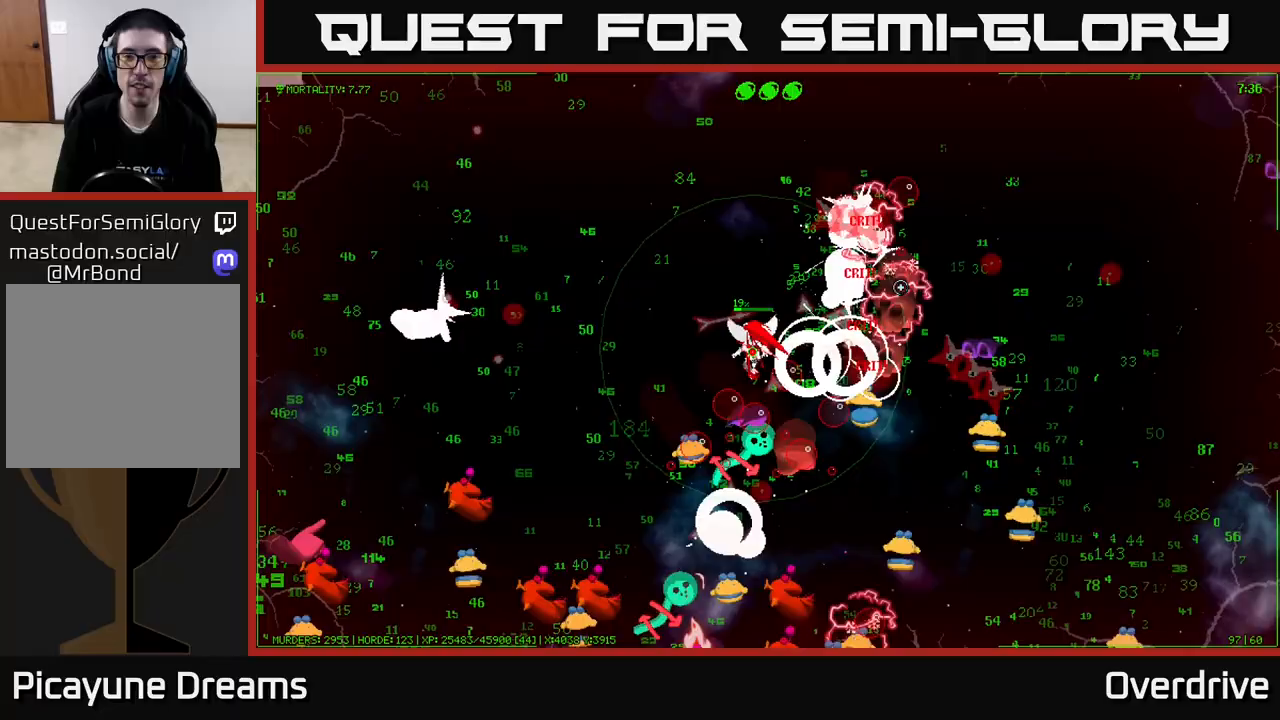
{"buttons": [], "left_stick": "up-left", "right_stick": "left", "events": [[100, "right_stick", "right"], [283, "right_stick", "down"], [383, "right_stick", "left"]]}
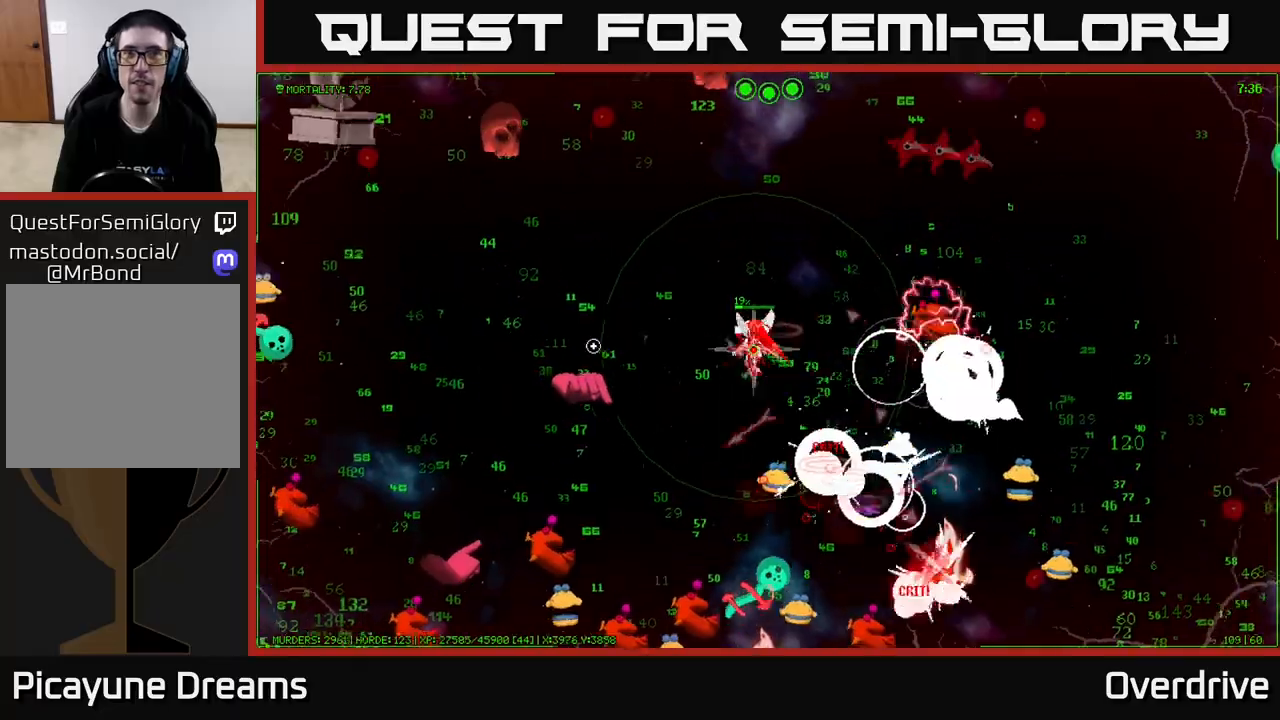
{"buttons": [], "left_stick": "up-left", "right_stick": "down-left", "events": [[200, "right_stick", "down-left"]]}
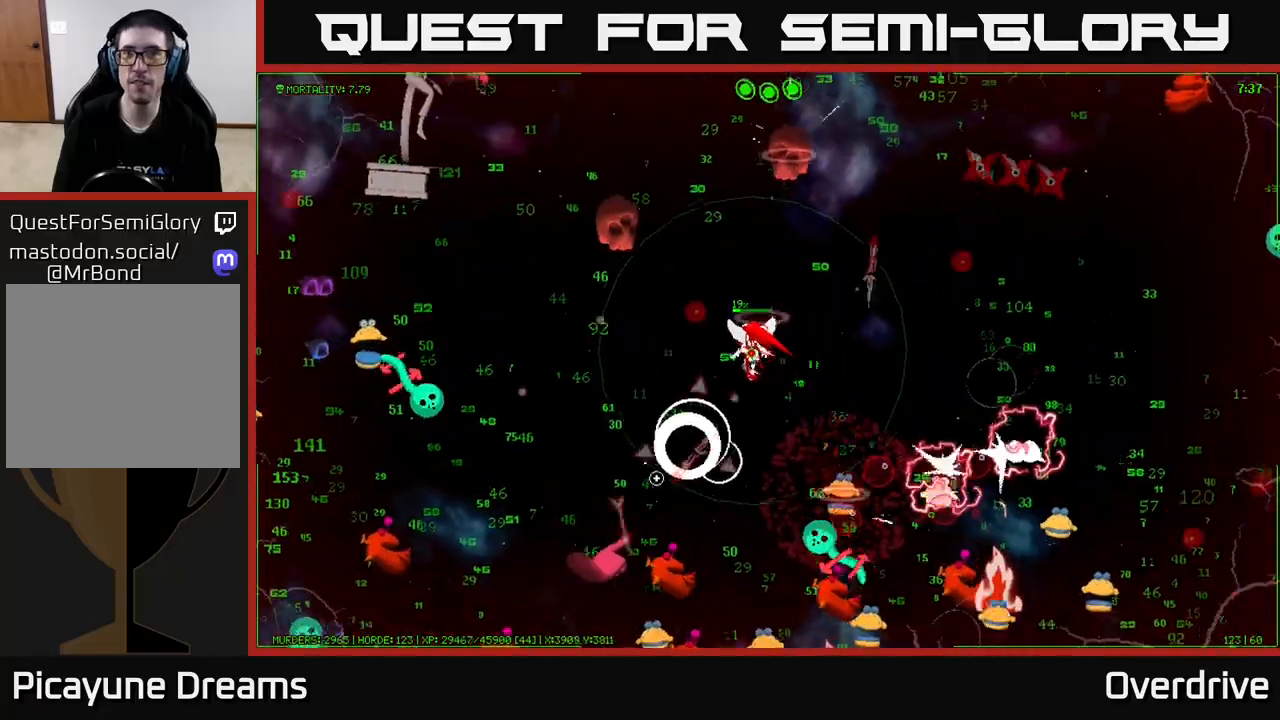
{"buttons": [], "left_stick": "down-left", "right_stick": "left", "events": [[17, "left_stick", "left"], [167, "left_stick", "down-left"], [400, "right_stick", "left"]]}
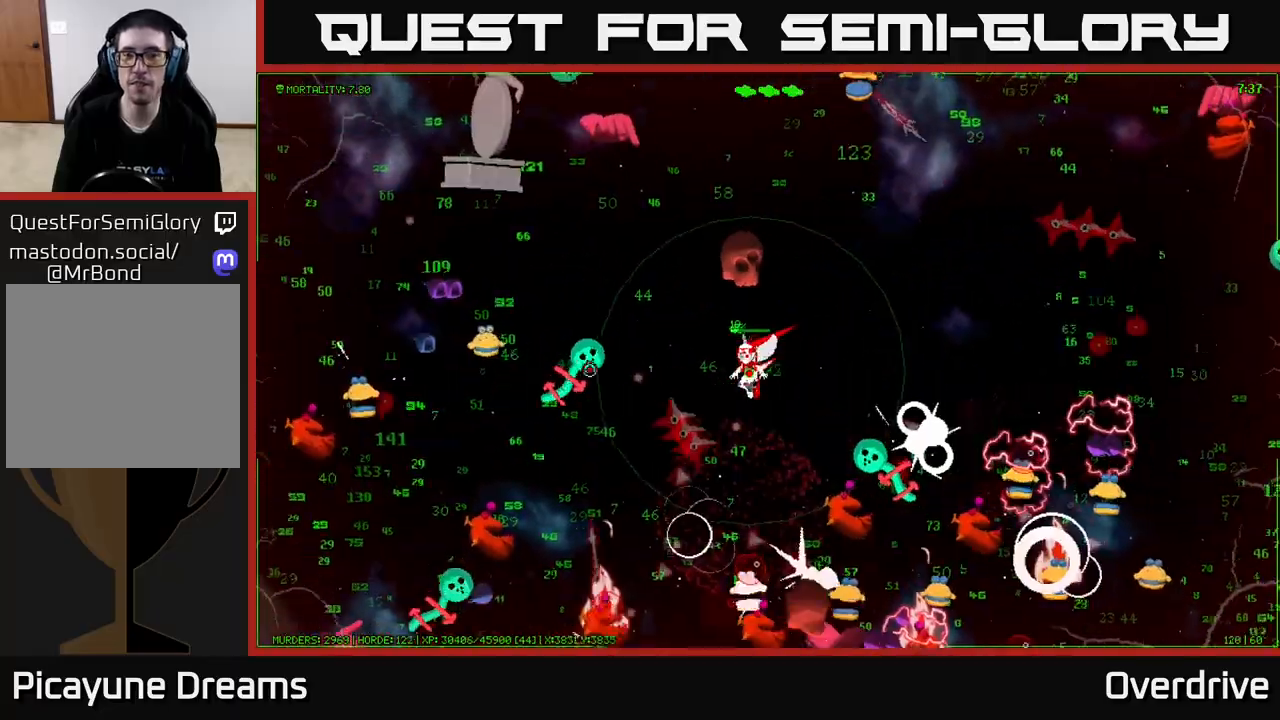
{"buttons": [], "left_stick": "down-left", "right_stick": "left", "events": [[50, "right_stick", "down-left"], [450, "right_stick", "left"]]}
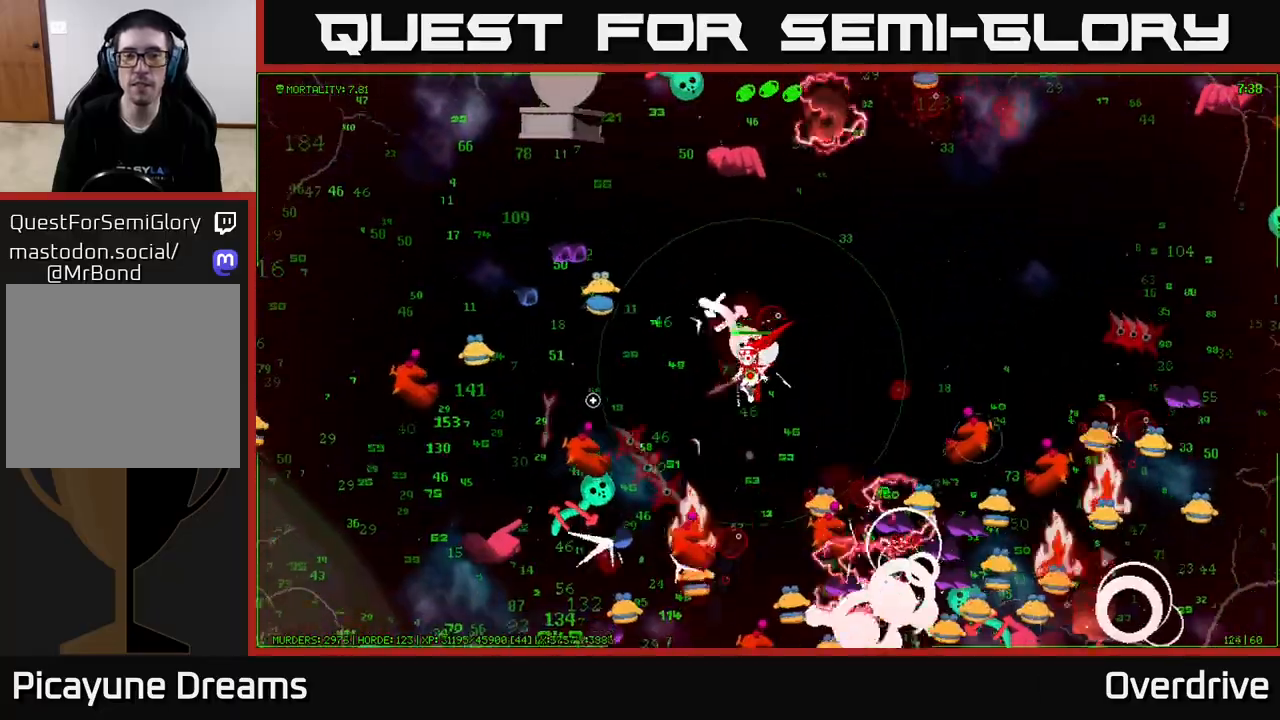
{"buttons": [], "left_stick": "down-left", "right_stick": "down-left", "events": [[283, "left_stick", "up-left"], [300, "right_stick", "down-left"], [450, "left_stick", "down-left"]]}
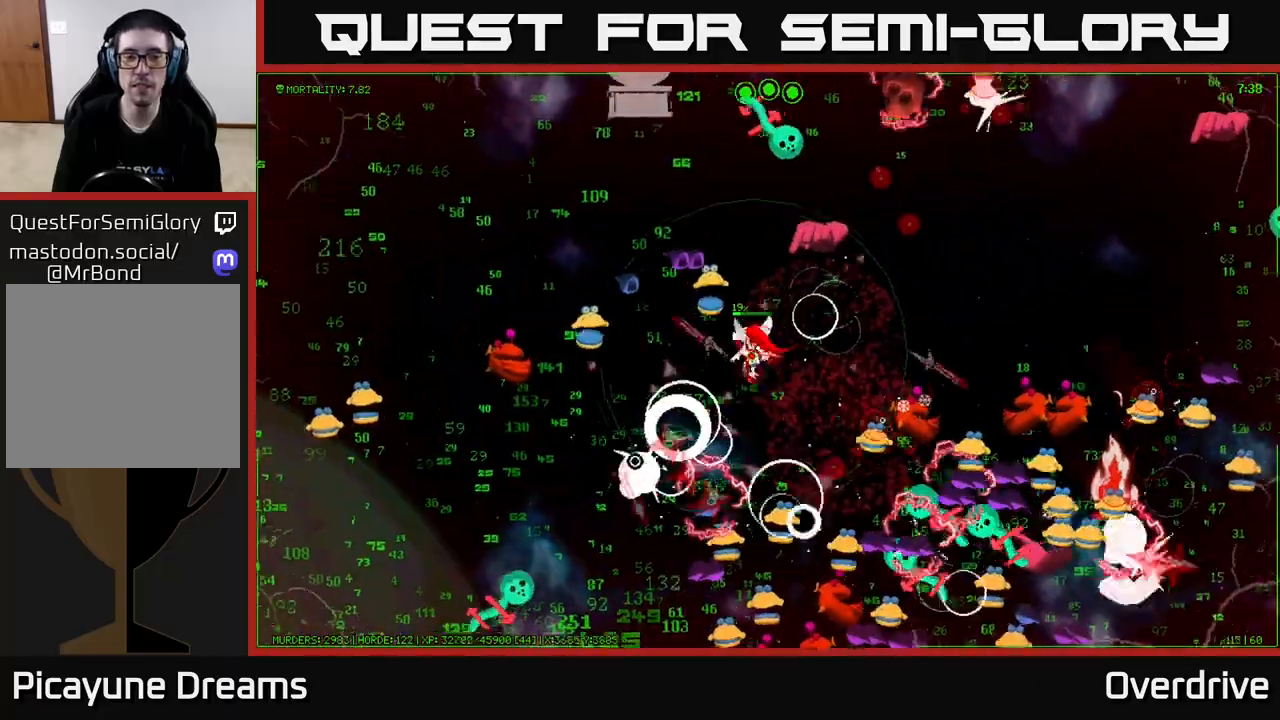
{"buttons": [], "left_stick": "down-left", "right_stick": "down-left", "events": []}
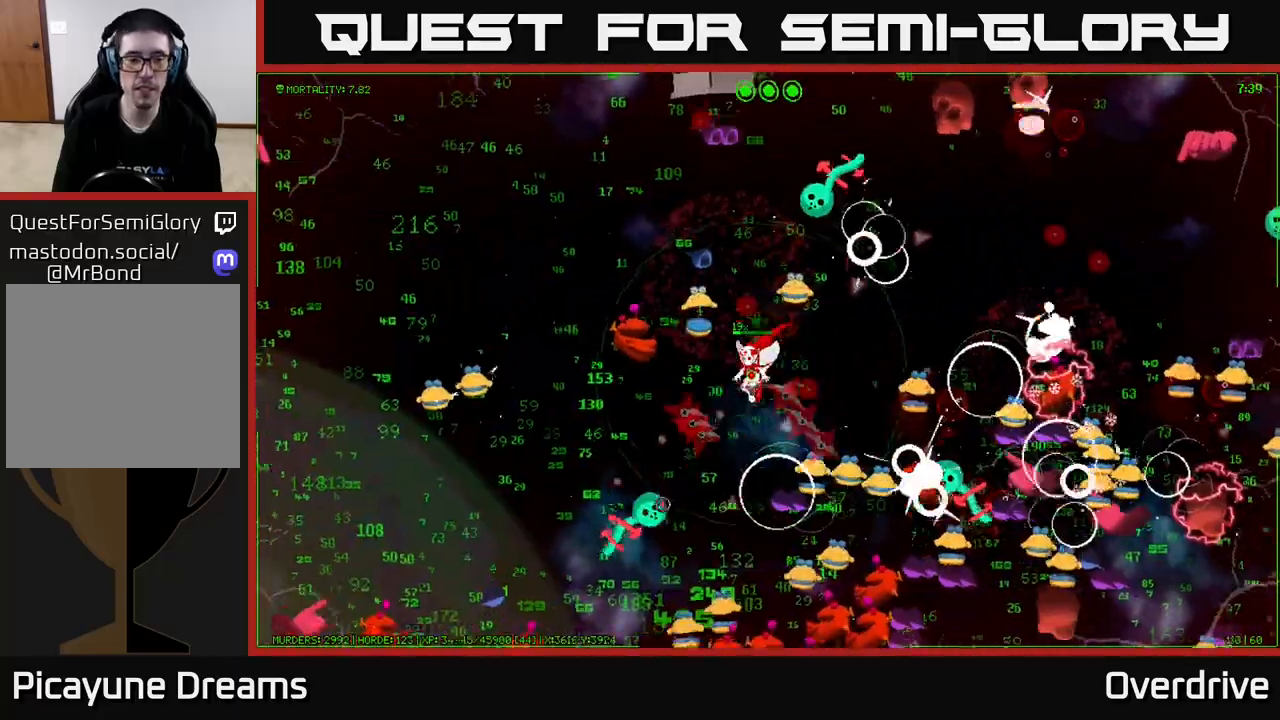
{"buttons": [], "left_stick": "down-left", "right_stick": "left", "events": [[150, "left_stick", "left"], [400, "left_stick", "down-left"], [500, "right_stick", "left"]]}
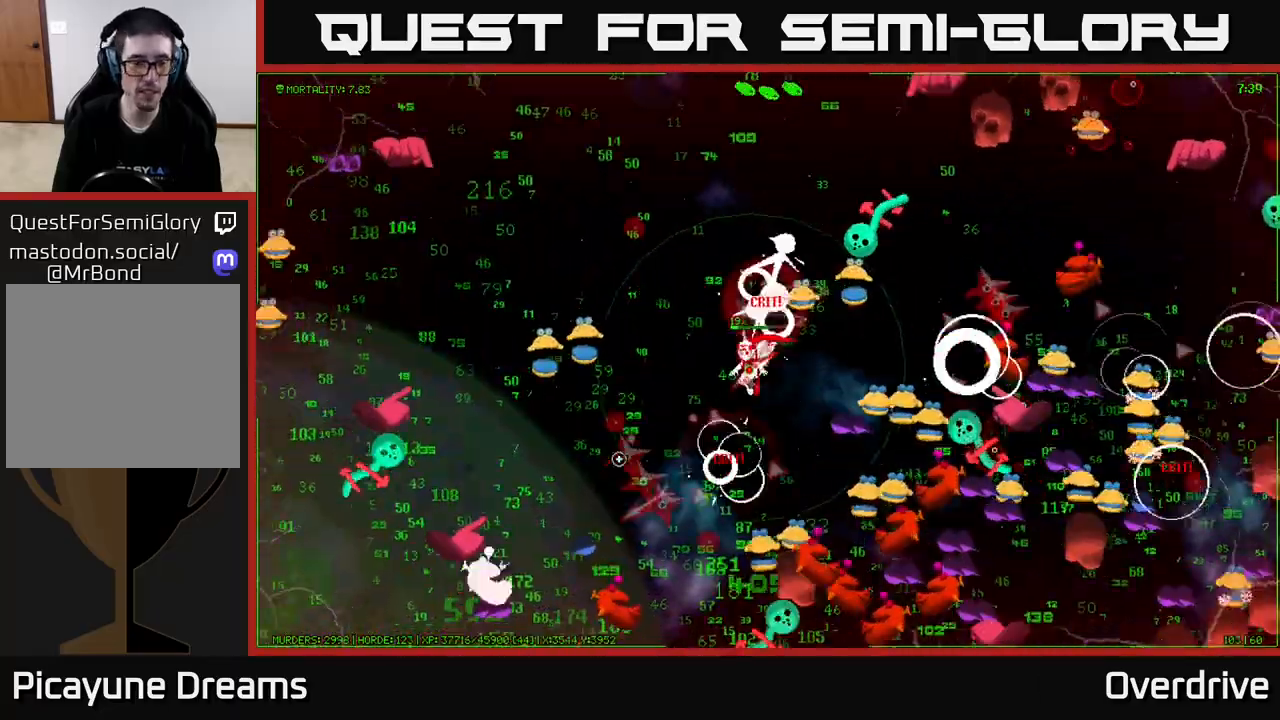
{"buttons": [], "left_stick": "left", "right_stick": "left", "events": [[267, "left_stick", "left"]]}
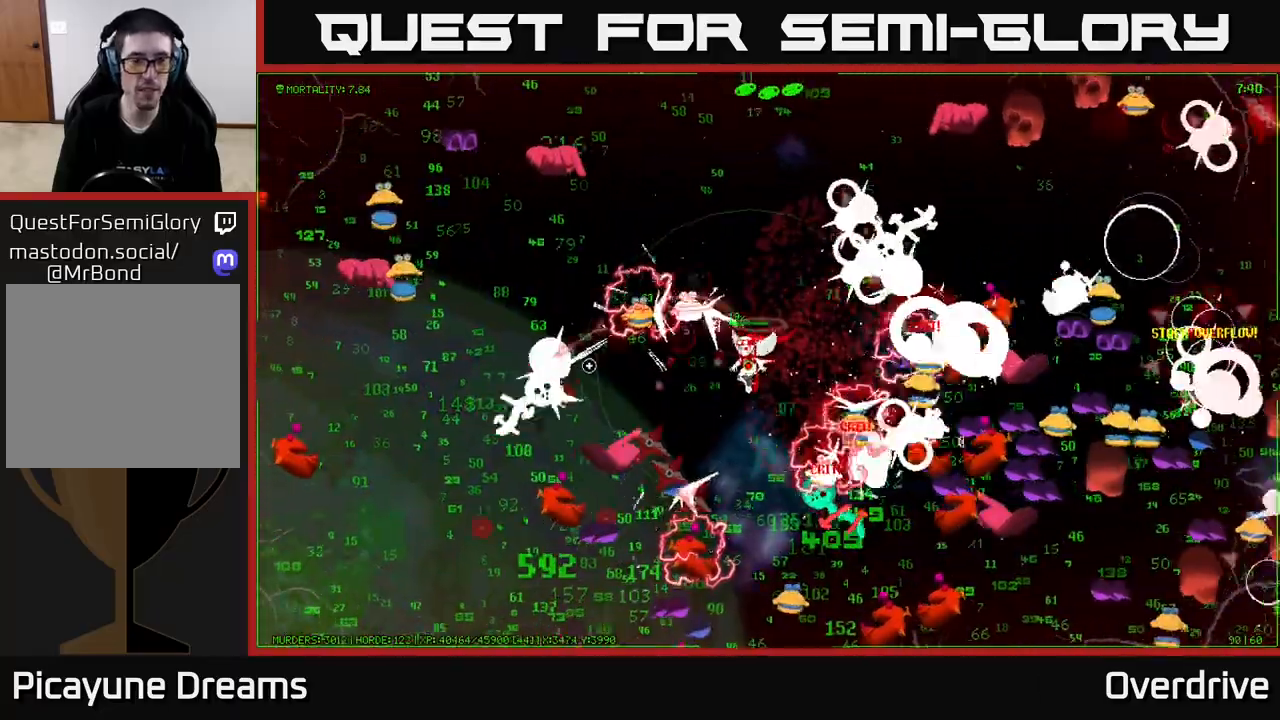
{"buttons": [], "left_stick": "left", "right_stick": "left", "events": [[33, "left_stick", "center"], [150, "left_stick", "left"]]}
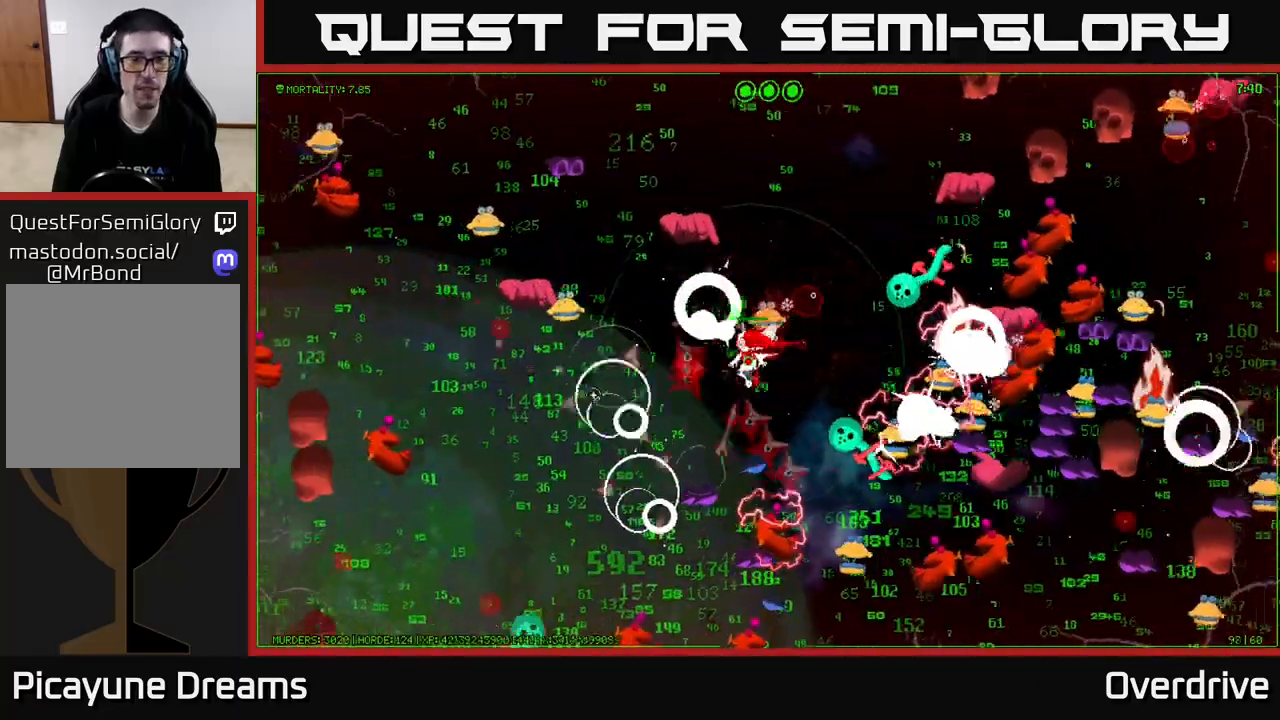
{"buttons": [], "left_stick": "down-left", "right_stick": "down", "events": [[50, "right_stick", "down-left"], [150, "right_stick", "down"], [233, "left_stick", "down-left"]]}
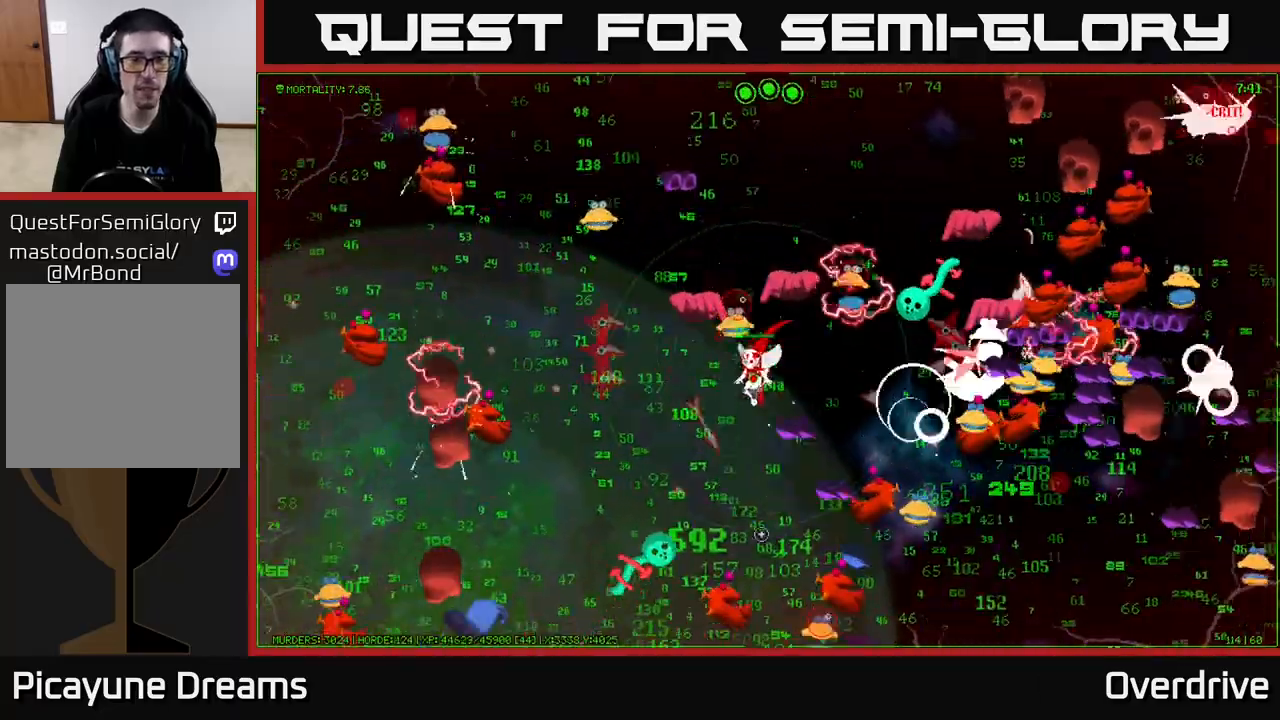
{"buttons": [], "left_stick": "down-left", "right_stick": "down", "events": [[100, "right_stick", "down-left"], [250, "right_stick", "down"]]}
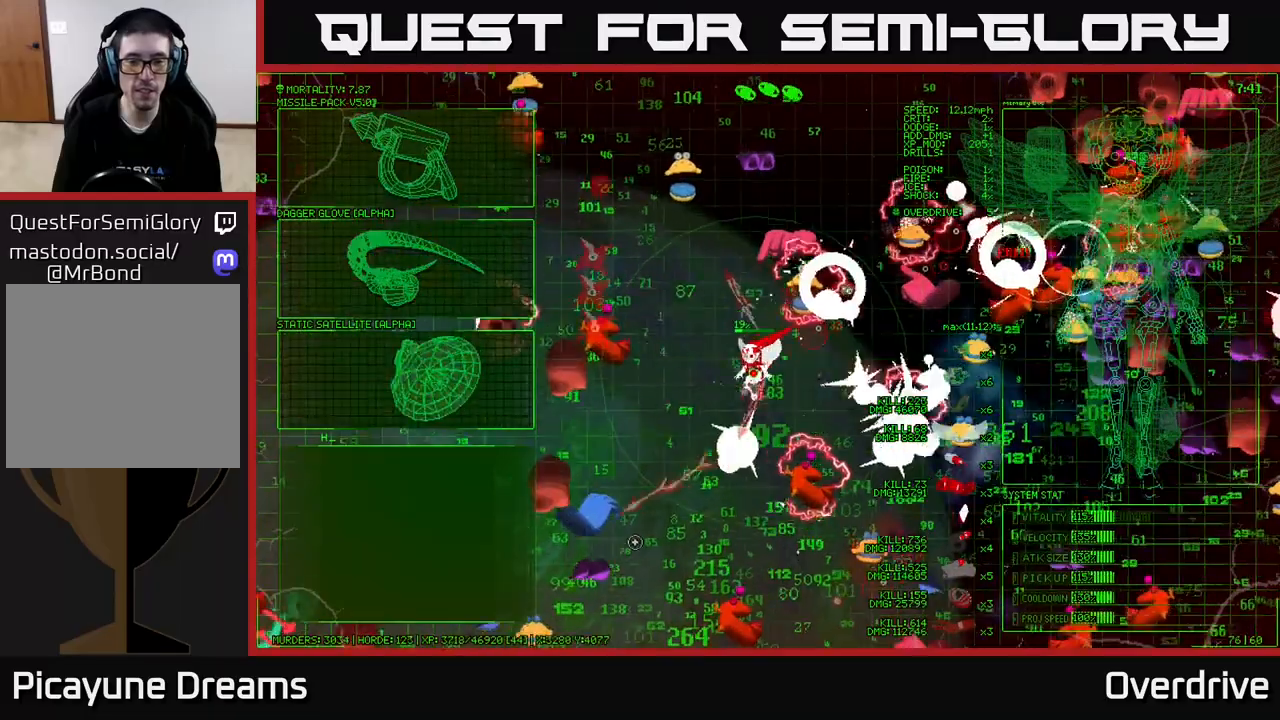
{"buttons": [], "left_stick": "down", "right_stick": "down", "events": [[17, "left_stick", "down"], [67, "right_stick", "down-right"], [317, "right_stick", "down"]]}
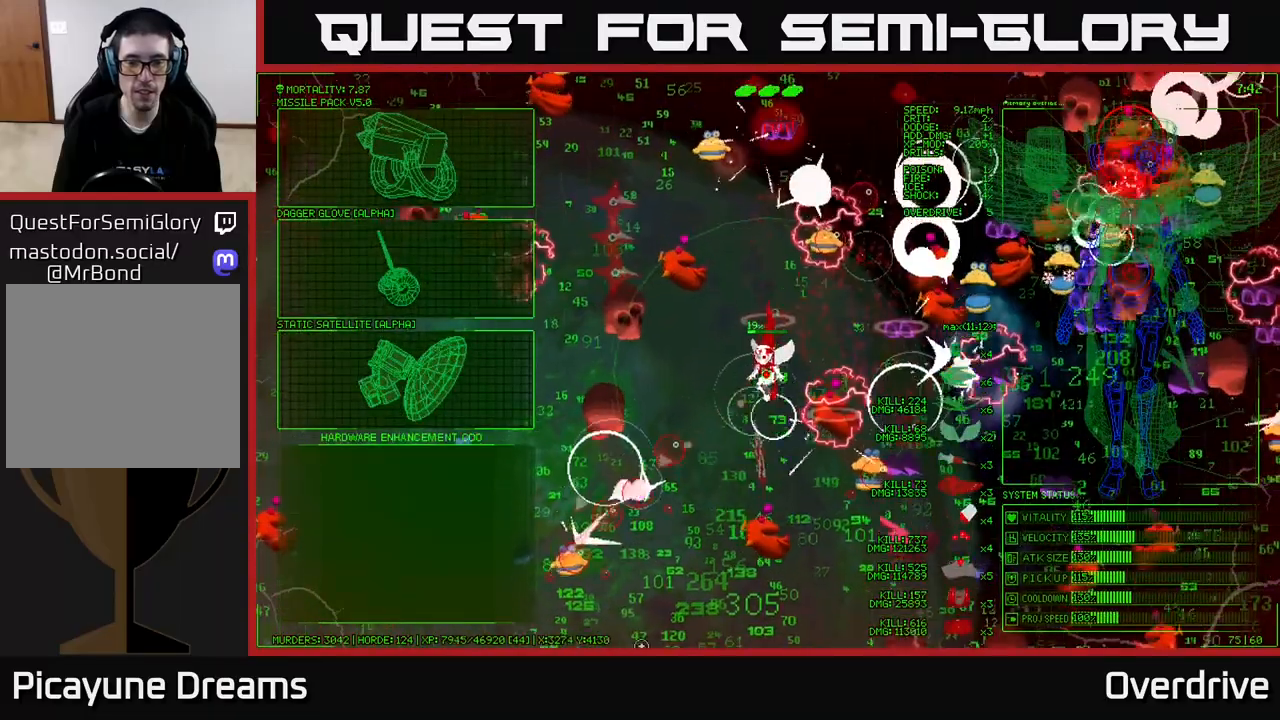
{"buttons": [], "left_stick": "center", "right_stick": "down", "events": [[17, "left_stick", "down-left"], [117, "left_stick", "down"], [317, "left_stick", "down-left"], [467, "left_stick", "center"]]}
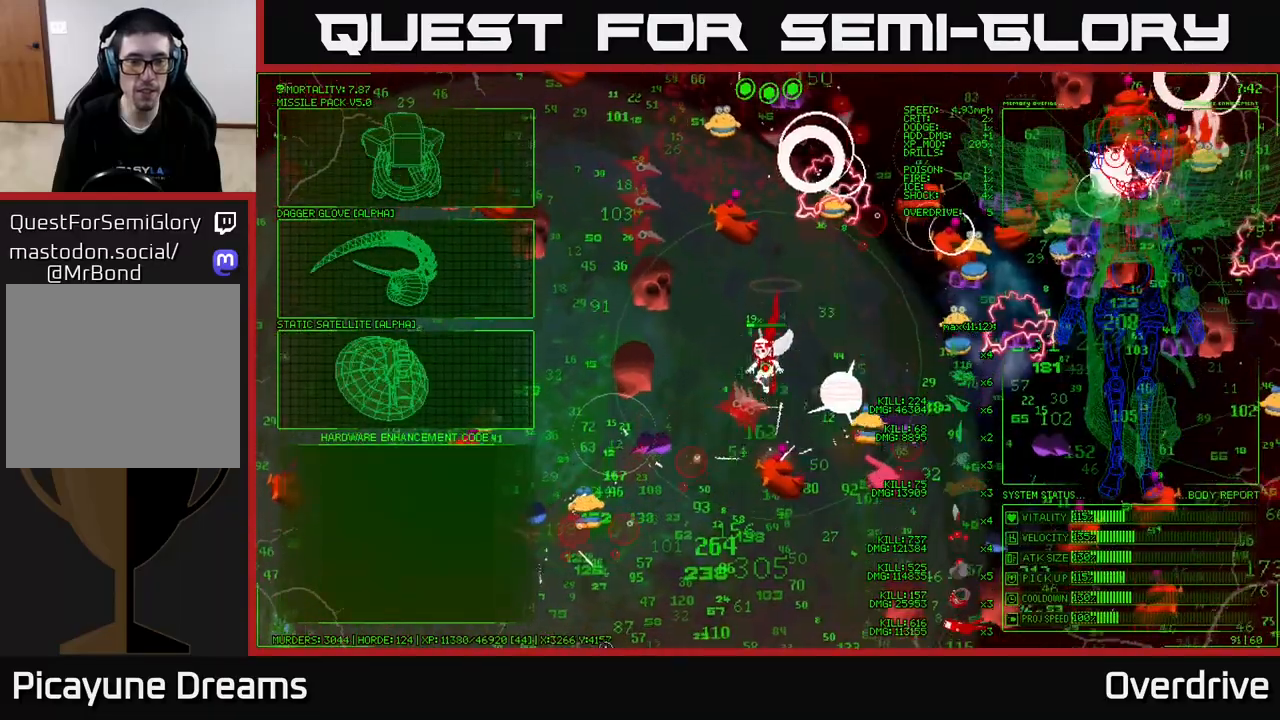
{"buttons": [], "left_stick": "center", "right_stick": "down", "events": [[100, "left_stick", "down-left"], [200, "left_stick", "down"], [500, "left_stick", "center"]]}
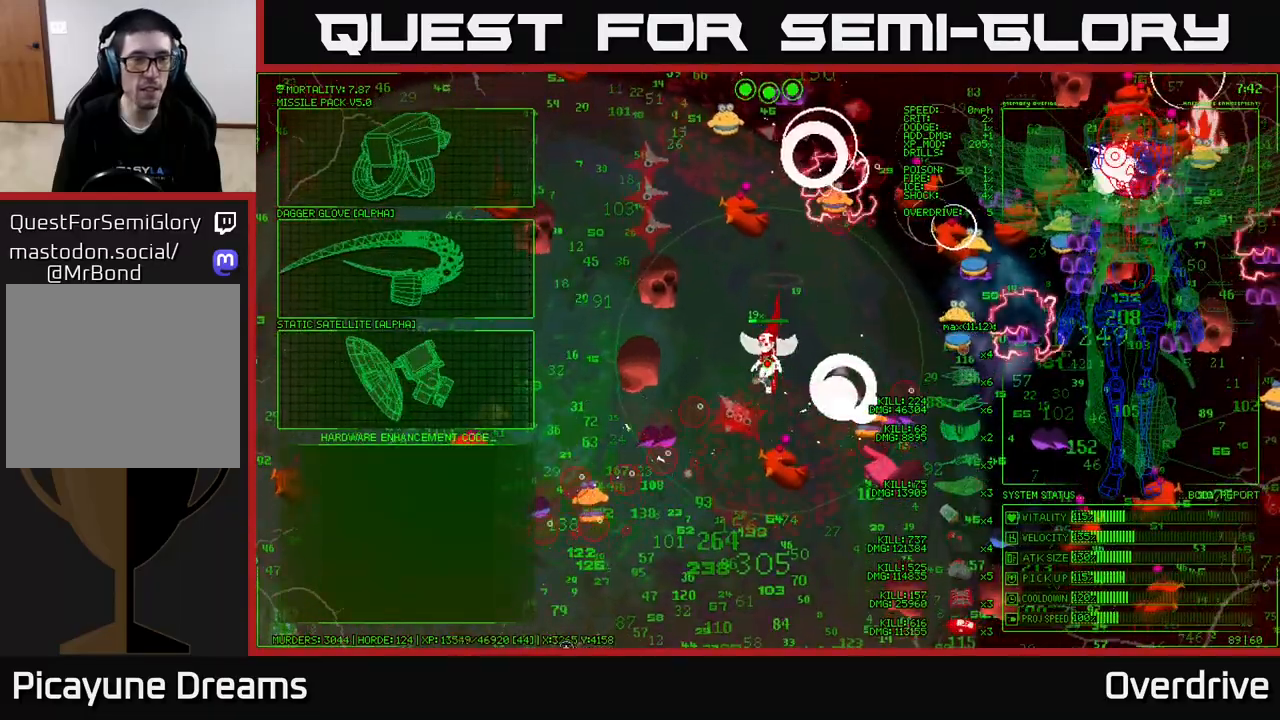
{"buttons": [], "left_stick": "up-left", "right_stick": "center", "events": [[33, "right_stick", "center"], [167, "left_stick", "left"], [300, "left_stick", "up-left"]]}
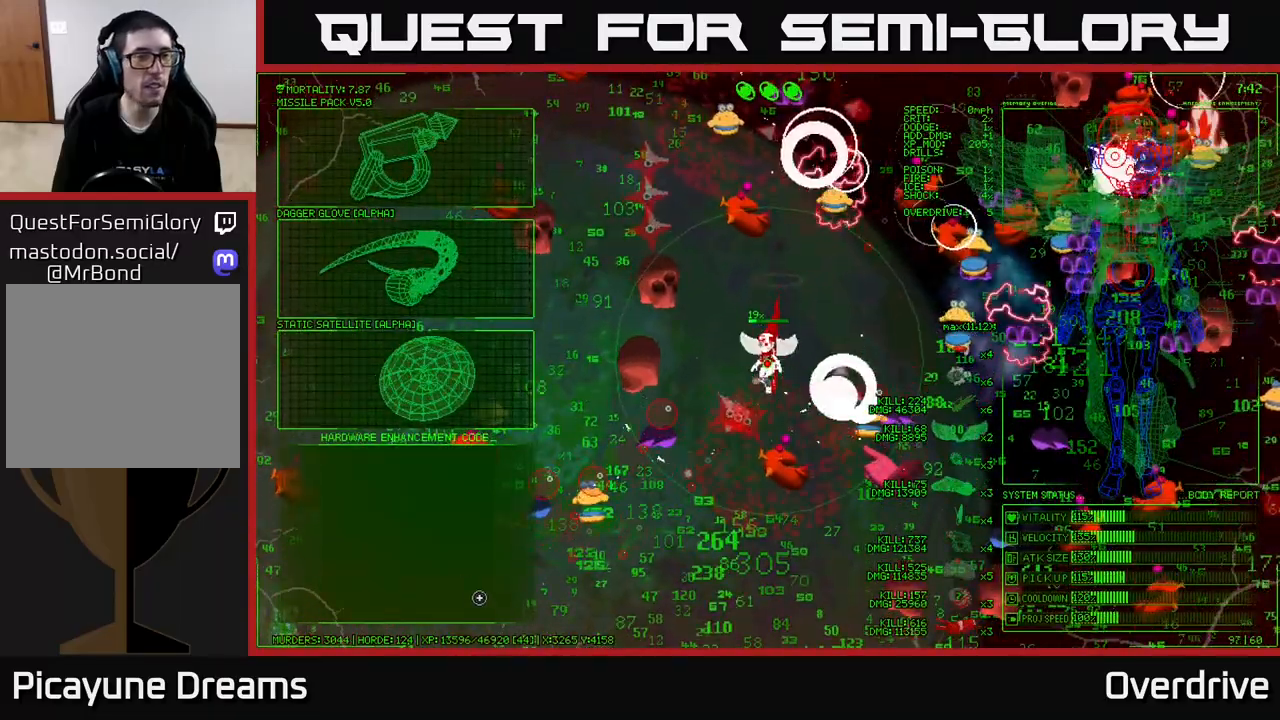
{"buttons": [], "left_stick": "up", "right_stick": "center", "events": [[67, "left_stick", "left"], [350, "left_stick", "up"]]}
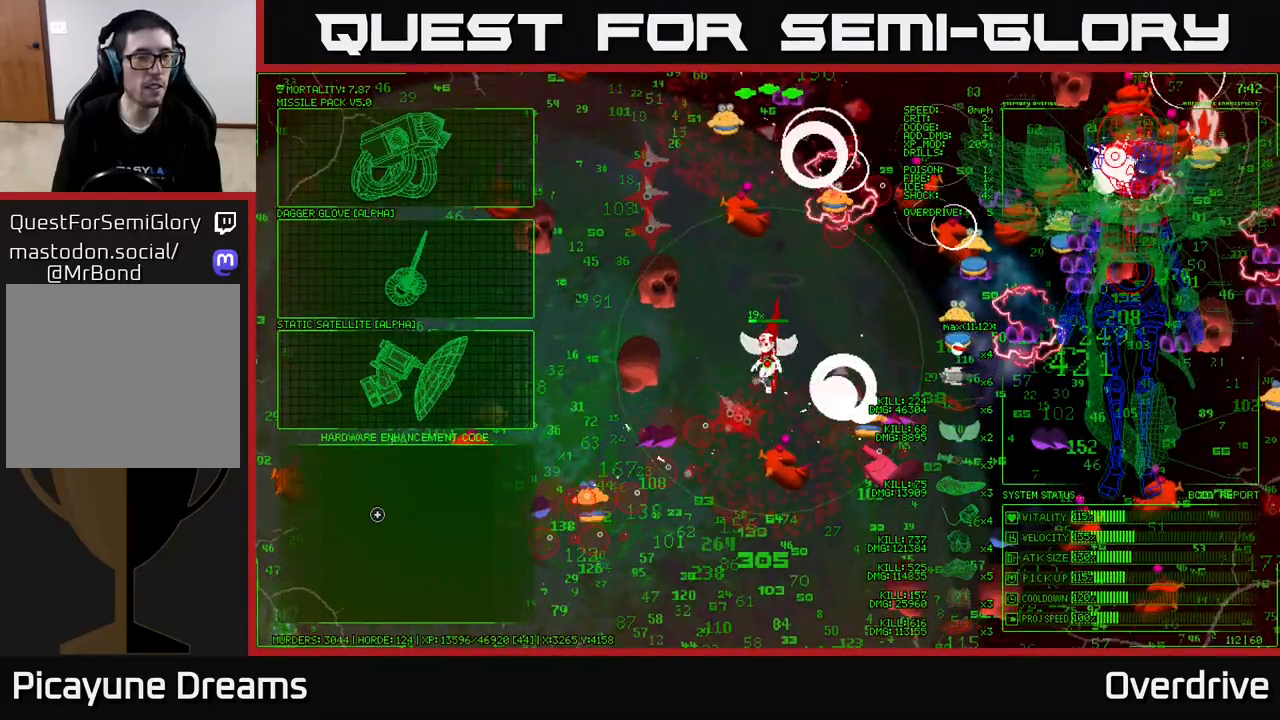
{"buttons": [], "left_stick": "up", "right_stick": "center", "events": []}
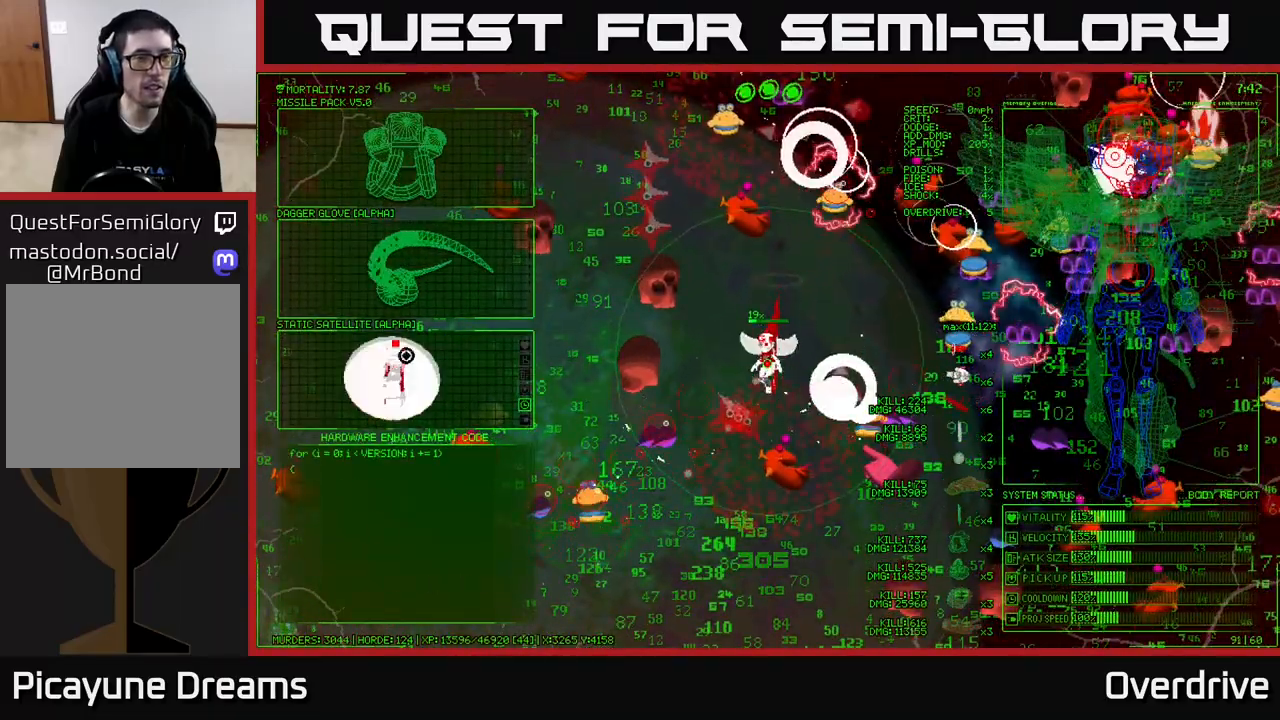
{"buttons": [], "left_stick": "up", "right_stick": "center", "events": []}
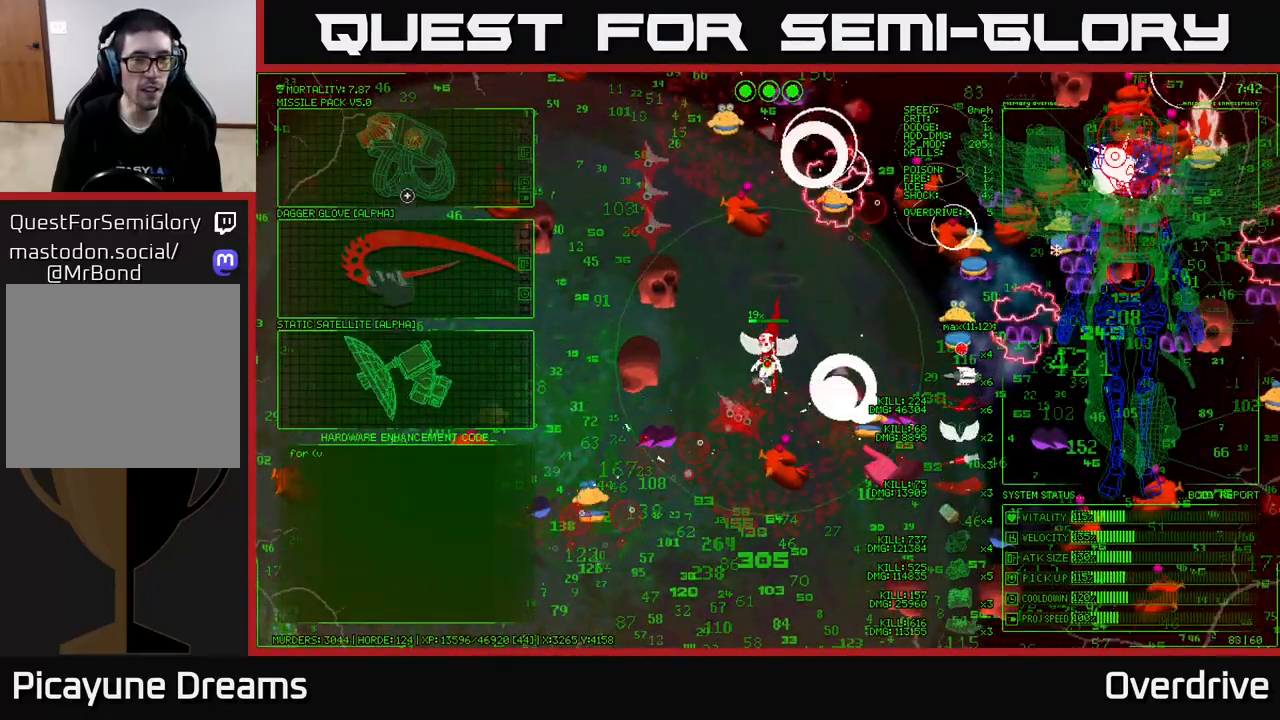
{"buttons": [], "left_stick": "down", "right_stick": "down", "events": [[67, "left_stick", "center"], [83, "A", "down"], [233, "A", "up"], [383, "left_stick", "down"], [400, "right_stick", "down"]]}
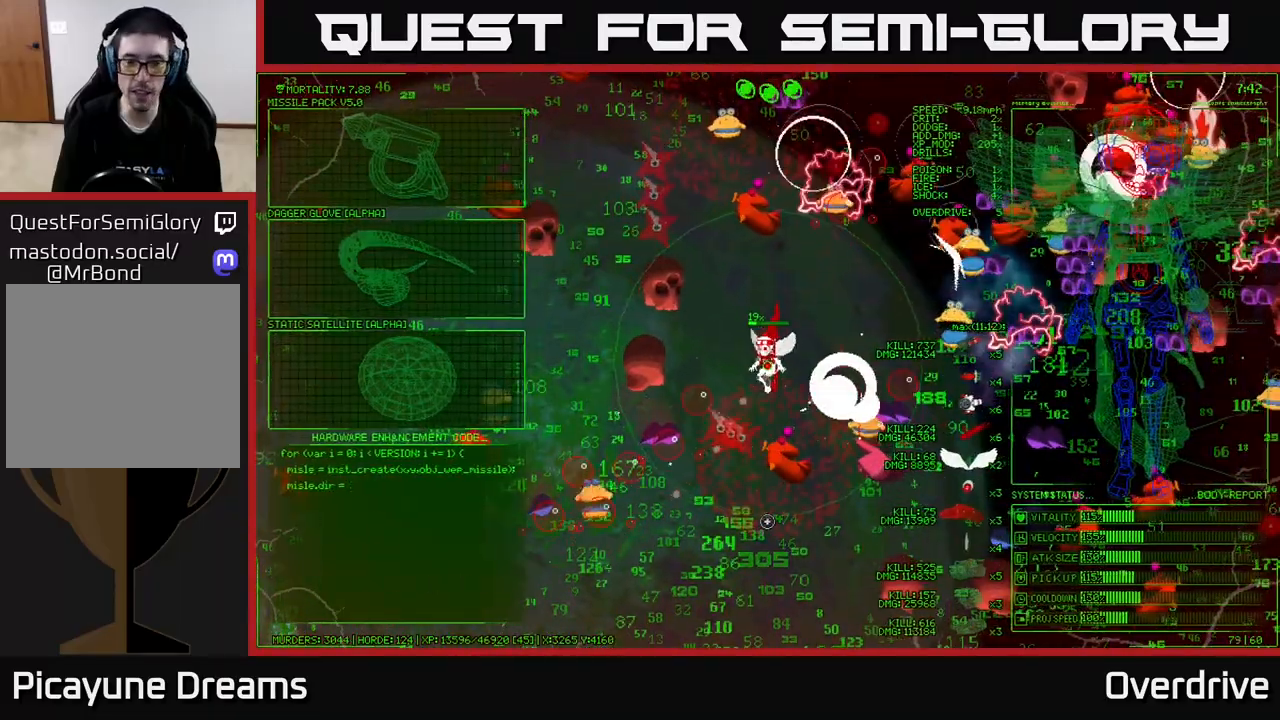
{"buttons": [], "left_stick": "down", "right_stick": "down", "events": [[50, "left_stick", "down-left"], [417, "left_stick", "down"]]}
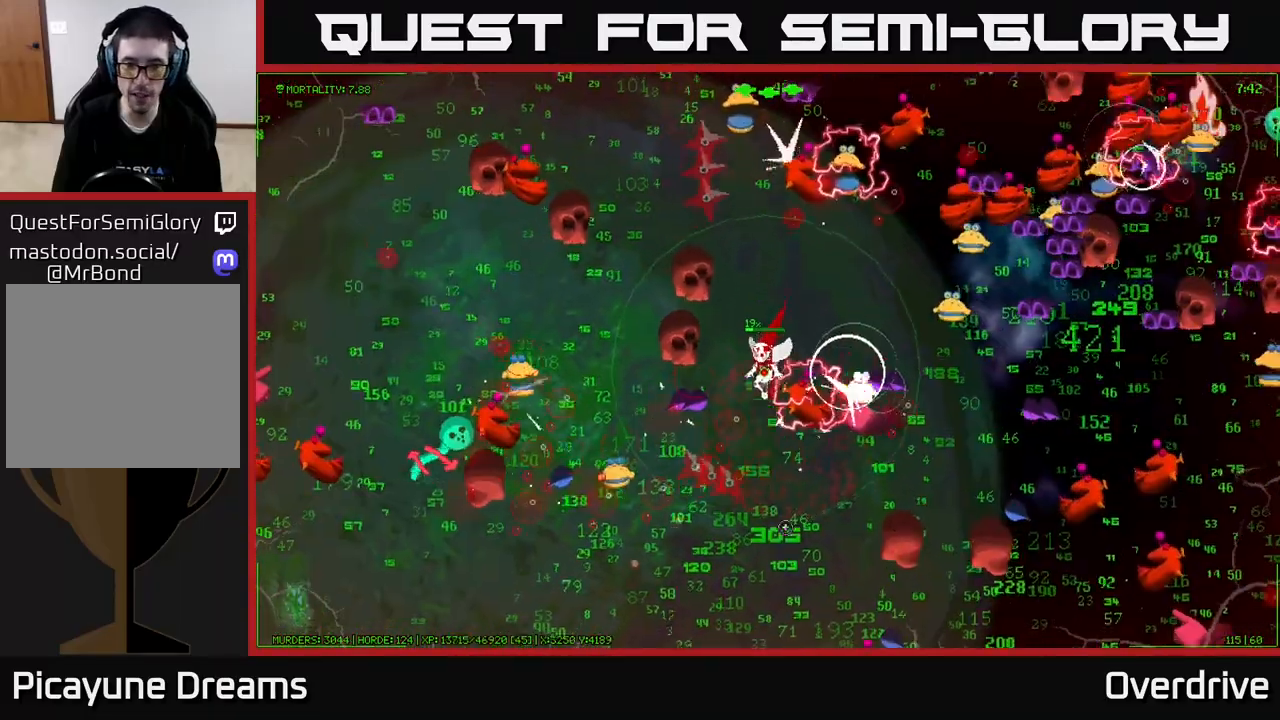
{"buttons": [], "left_stick": "down", "right_stick": "down", "events": [[167, "left_stick", "down-left"], [267, "left_stick", "down"]]}
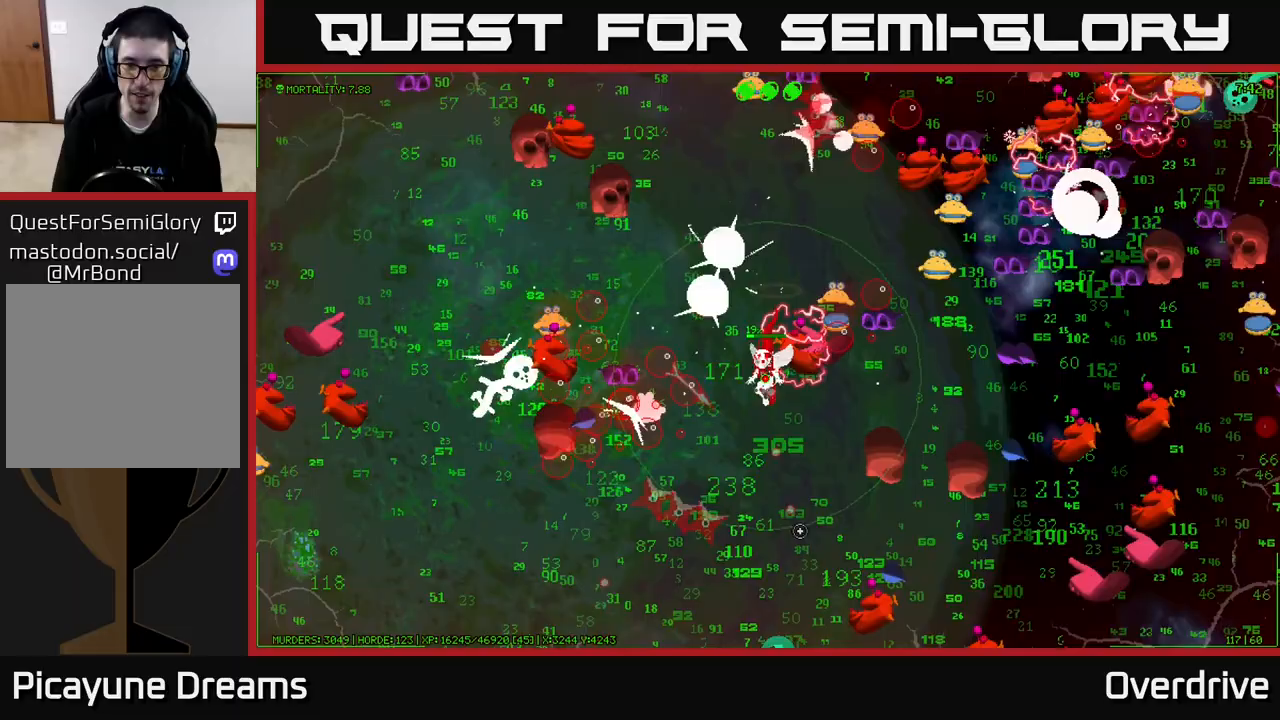
{"buttons": [], "left_stick": "down-left", "right_stick": "down-right", "events": [[83, "right_stick", "right"], [250, "right_stick", "down-right"], [450, "left_stick", "down-left"]]}
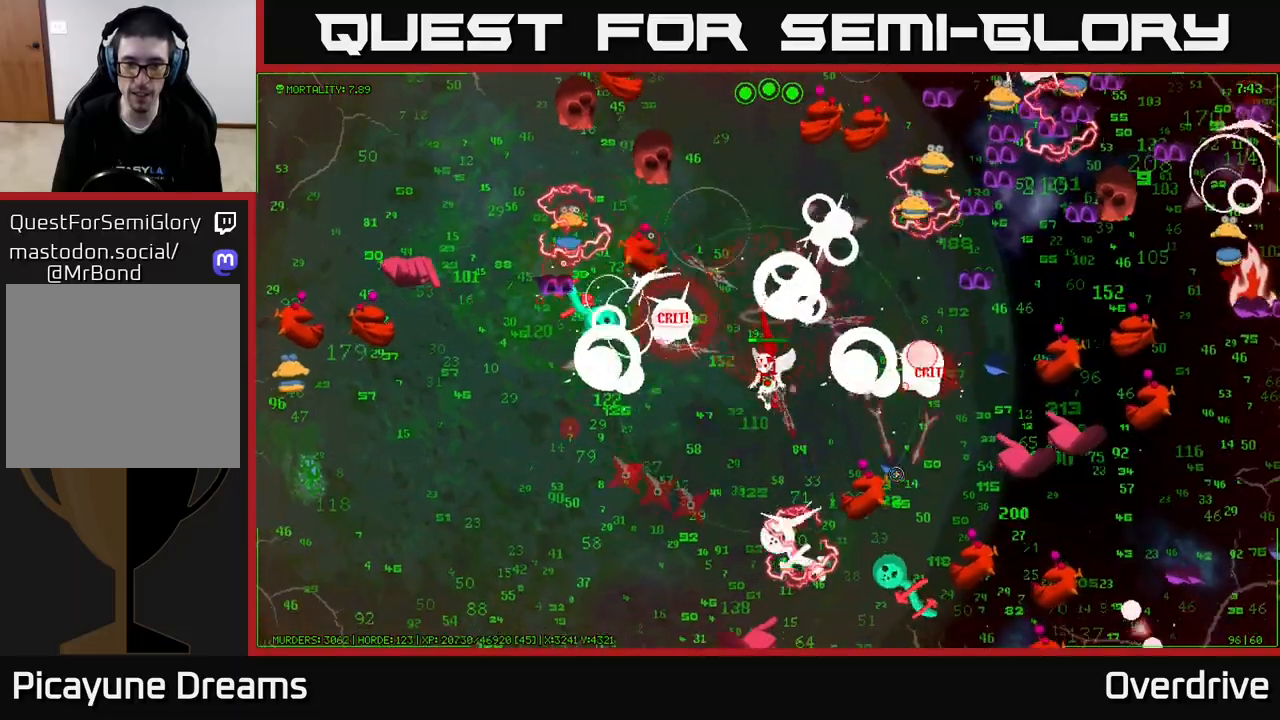
{"buttons": [], "left_stick": "down-left", "right_stick": "down-right", "events": []}